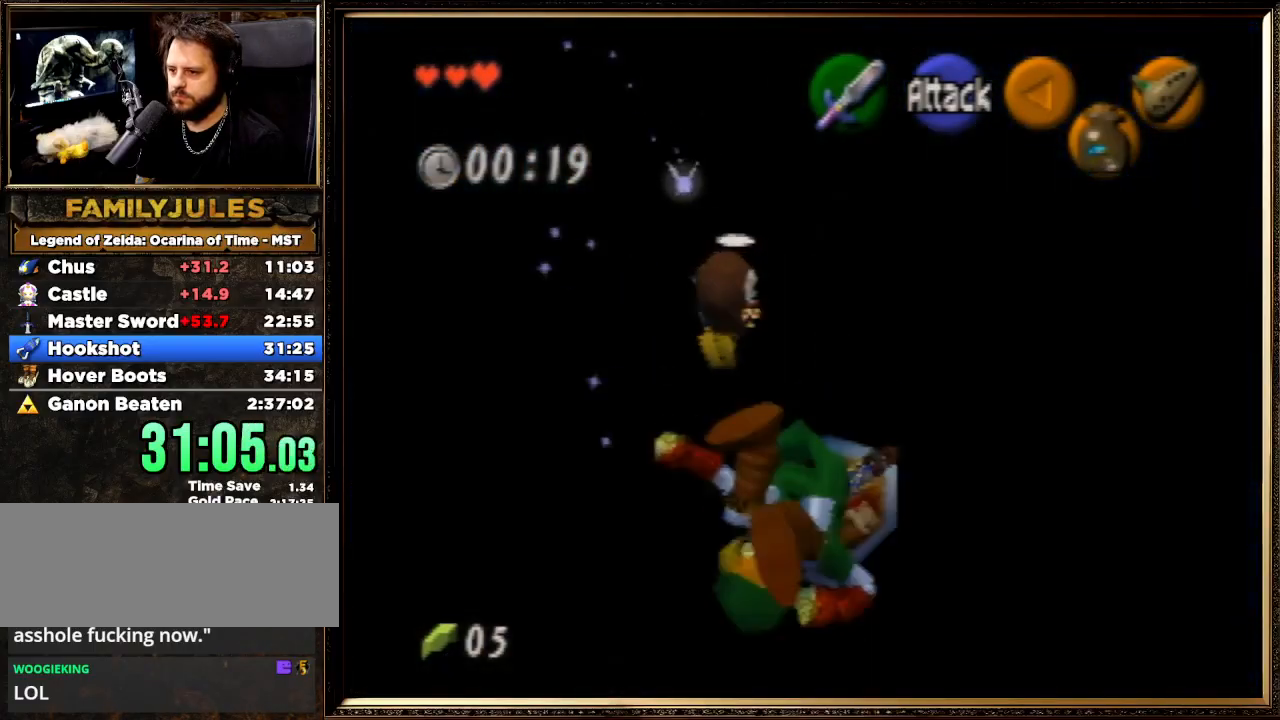
Gameplay with a controller (Nintendo layout); each line is a JSON object with the inputs held at the frame after it. "events" lists button and stick changes between this image and that frame as [ms after this image, input, new state], when the widget could be followed in between. Not read: L1 L3 R3.
{"buttons": [], "left_stick": "up", "events": []}
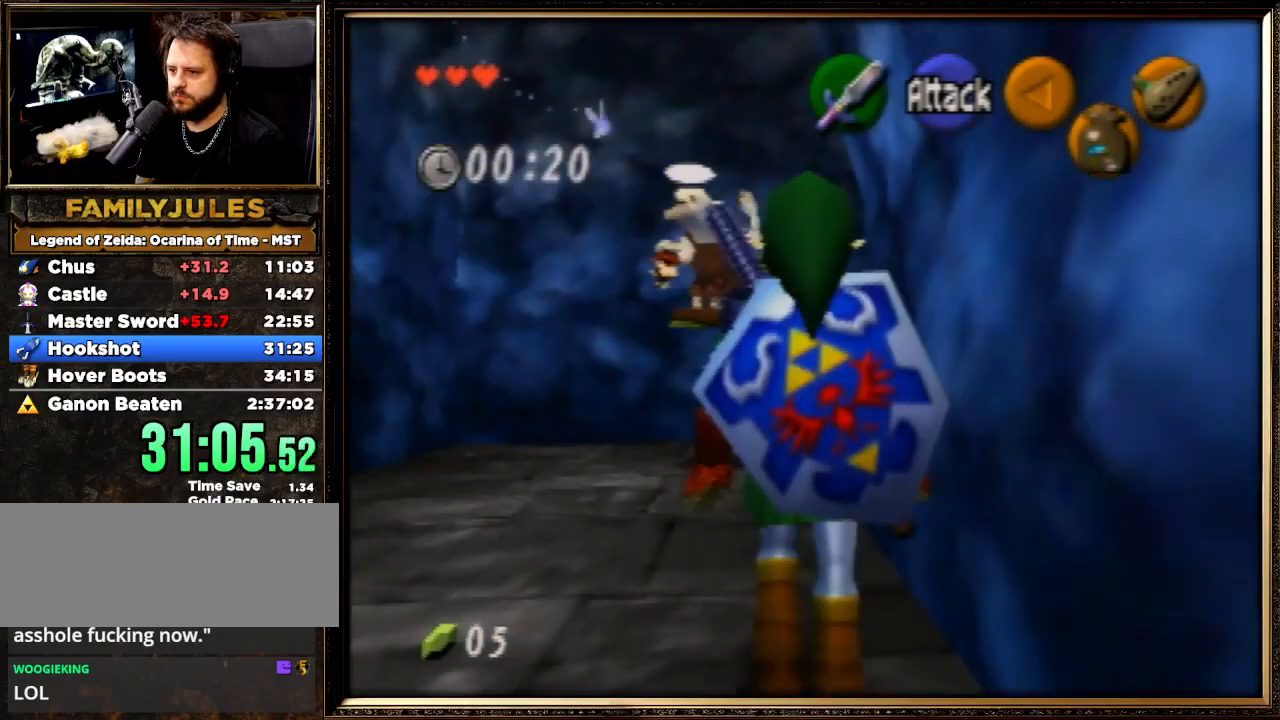
{"buttons": [], "left_stick": "up-right", "events": [[400, "left_stick", "up-right"]]}
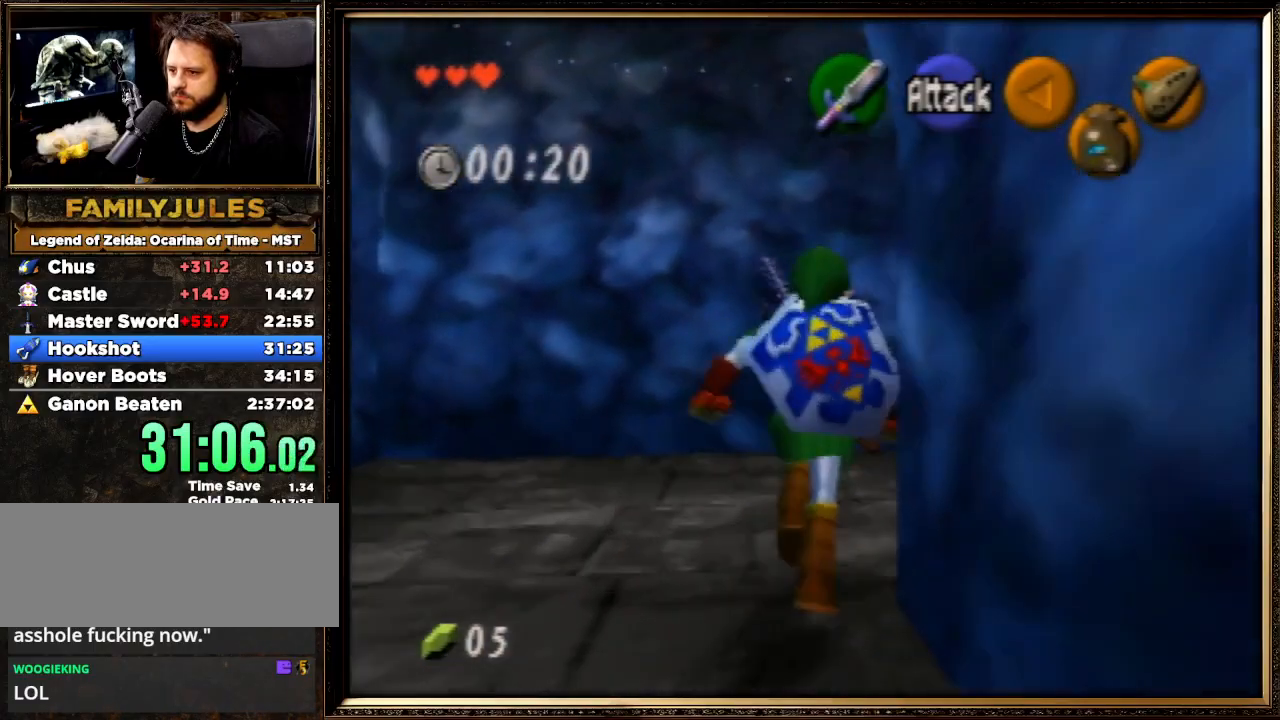
{"buttons": [], "left_stick": "up", "events": [[33, "left_stick", "right"], [200, "A", "down"], [233, "Z", "down"], [267, "left_stick", "up-right"], [400, "A", "up"], [433, "Z", "up"], [500, "left_stick", "up"]]}
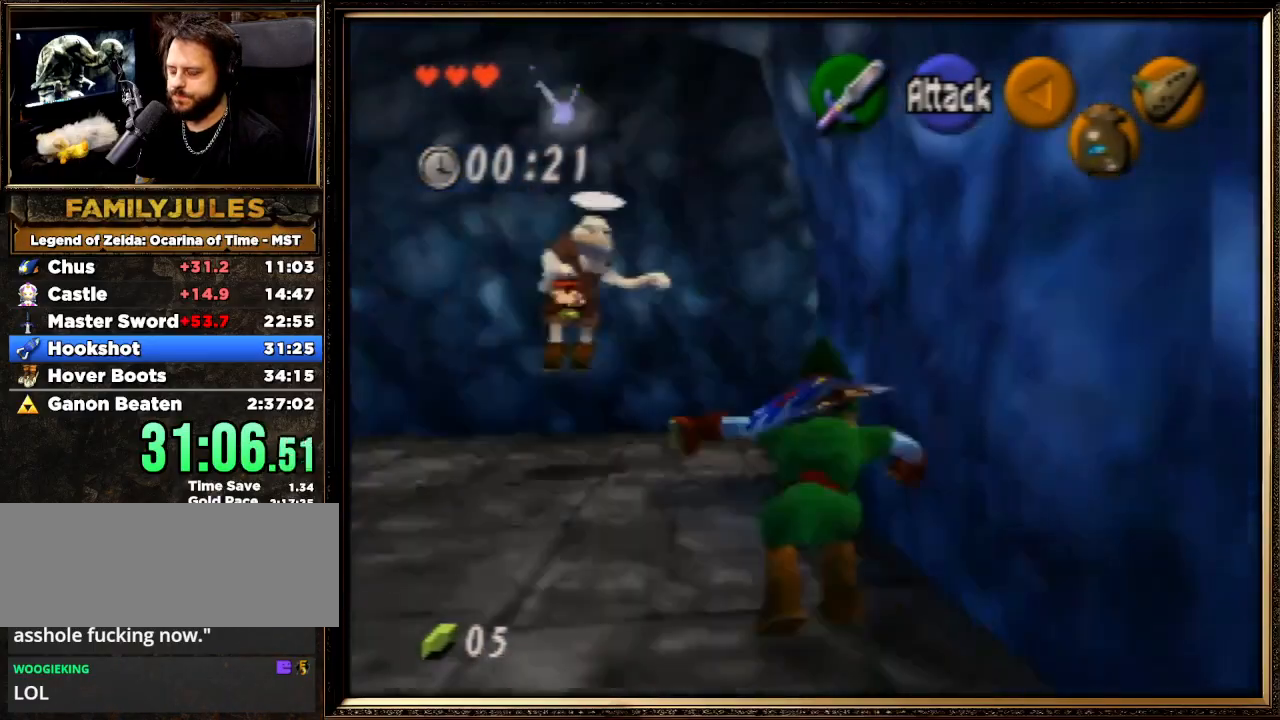
{"buttons": [], "left_stick": "up-right", "events": [[467, "left_stick", "up-right"]]}
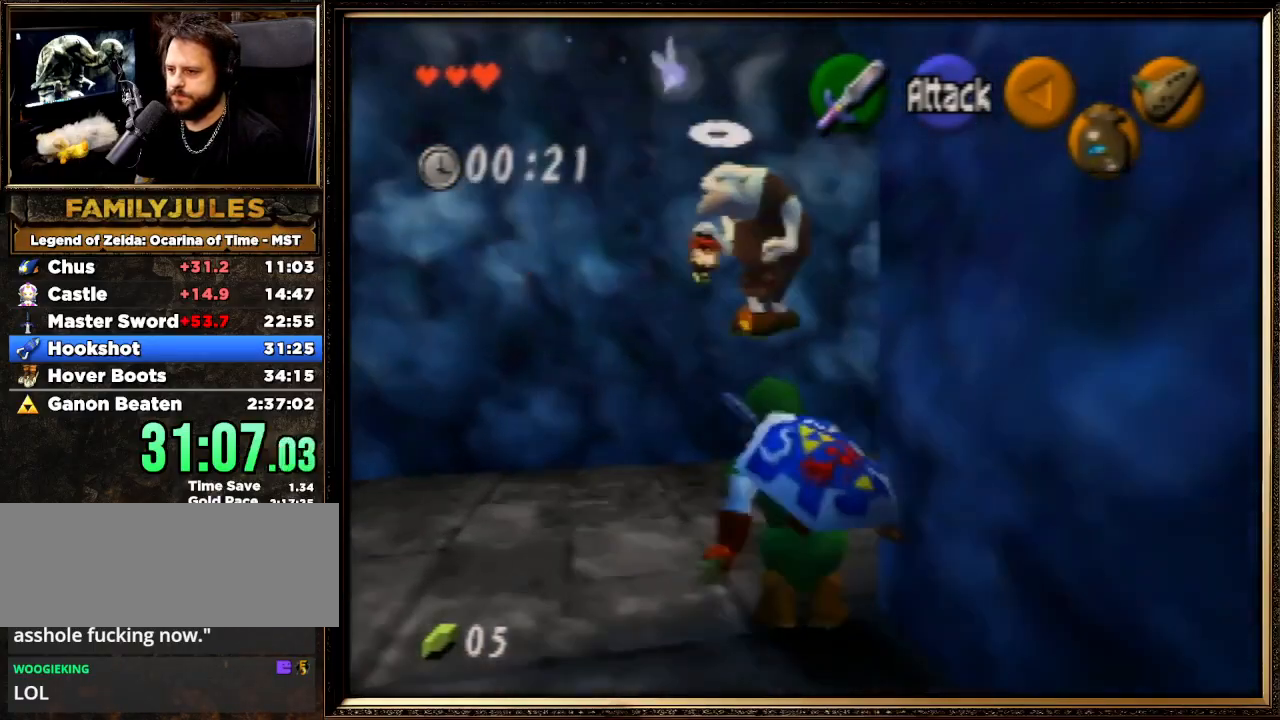
{"buttons": [], "left_stick": "up", "events": [[300, "left_stick", "up"]]}
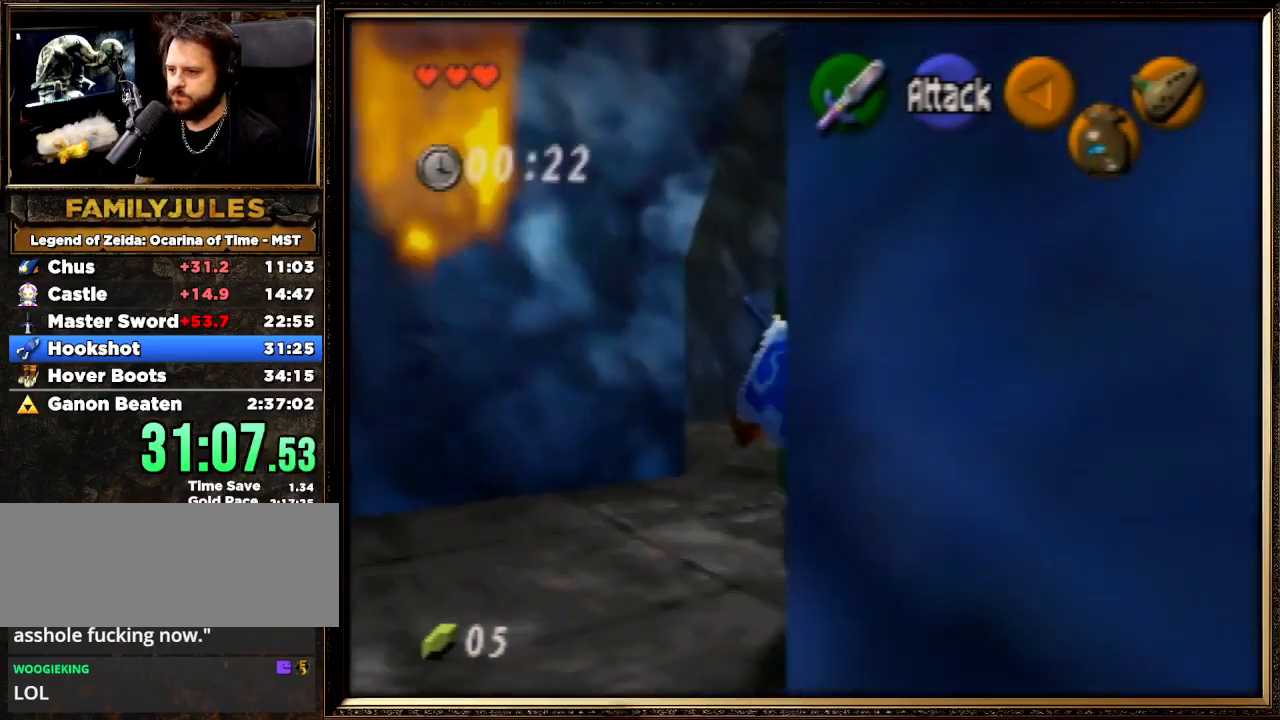
{"buttons": [], "left_stick": "up", "events": [[200, "A", "down"], [433, "A", "up"]]}
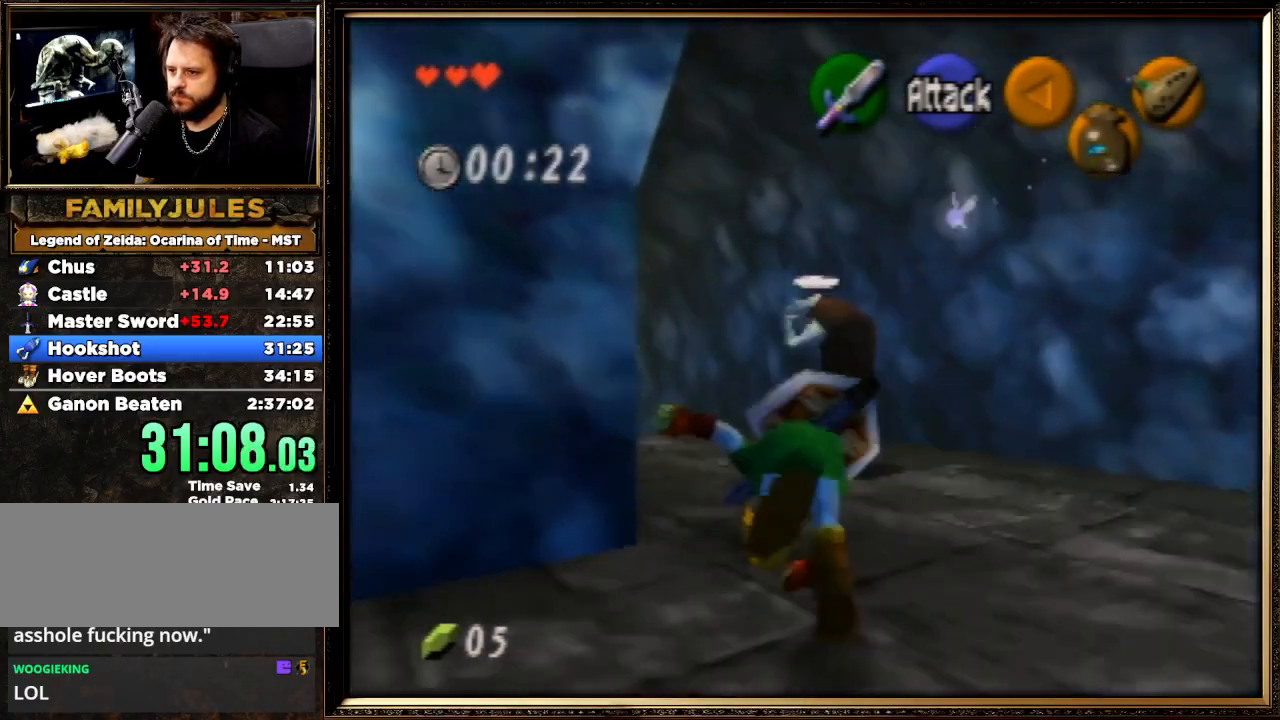
{"buttons": ["A"], "left_stick": "up", "events": [[433, "A", "down"]]}
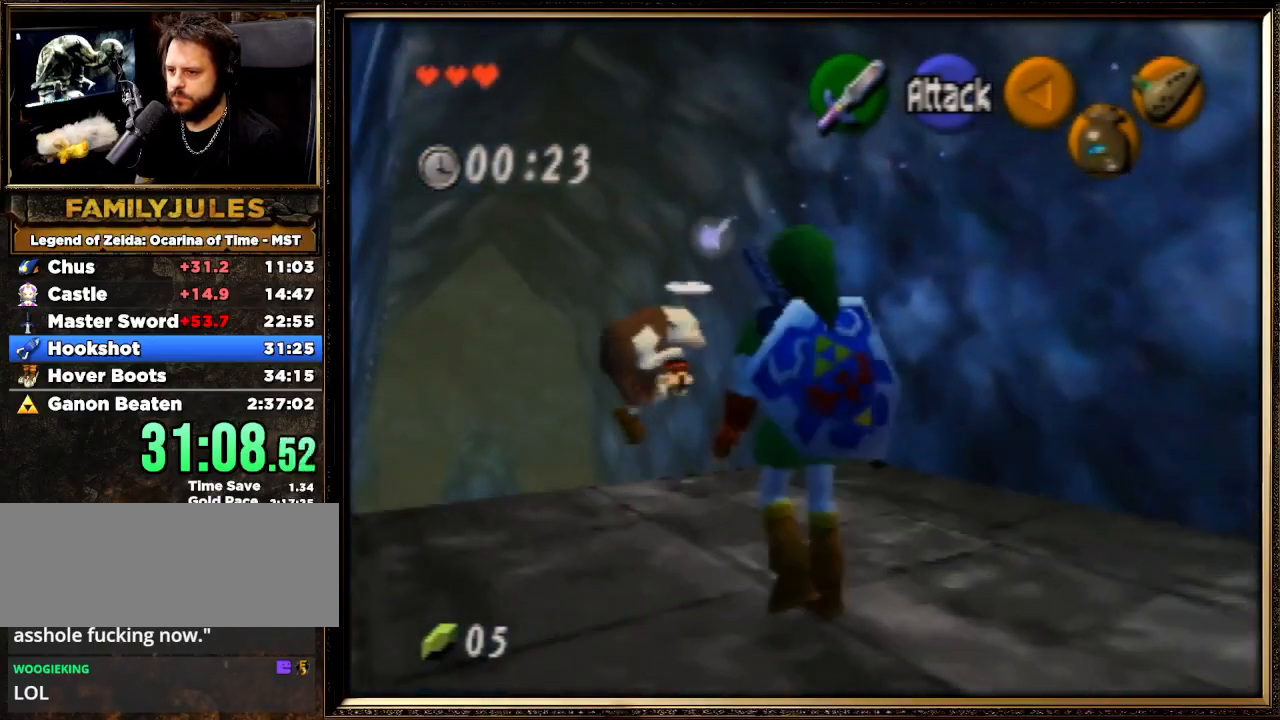
{"buttons": [], "left_stick": "up", "events": [[367, "A", "up"]]}
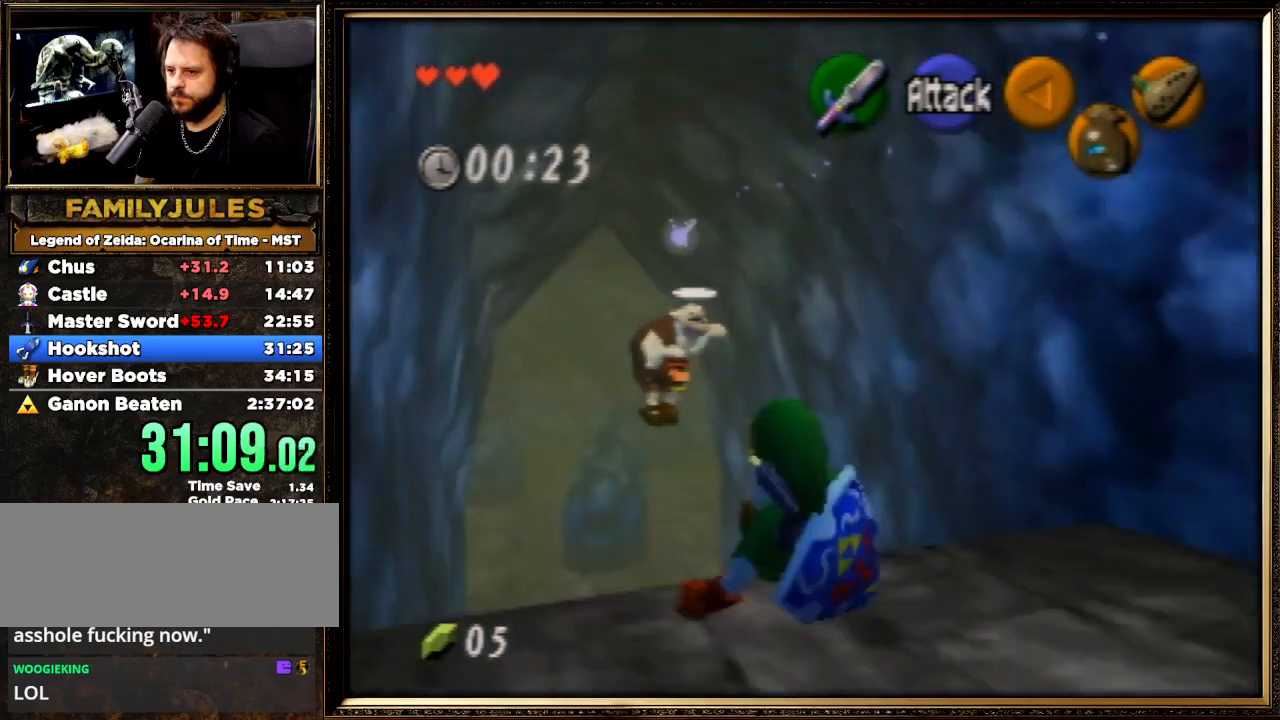
{"buttons": ["A"], "left_stick": "up", "events": [[167, "A", "down"]]}
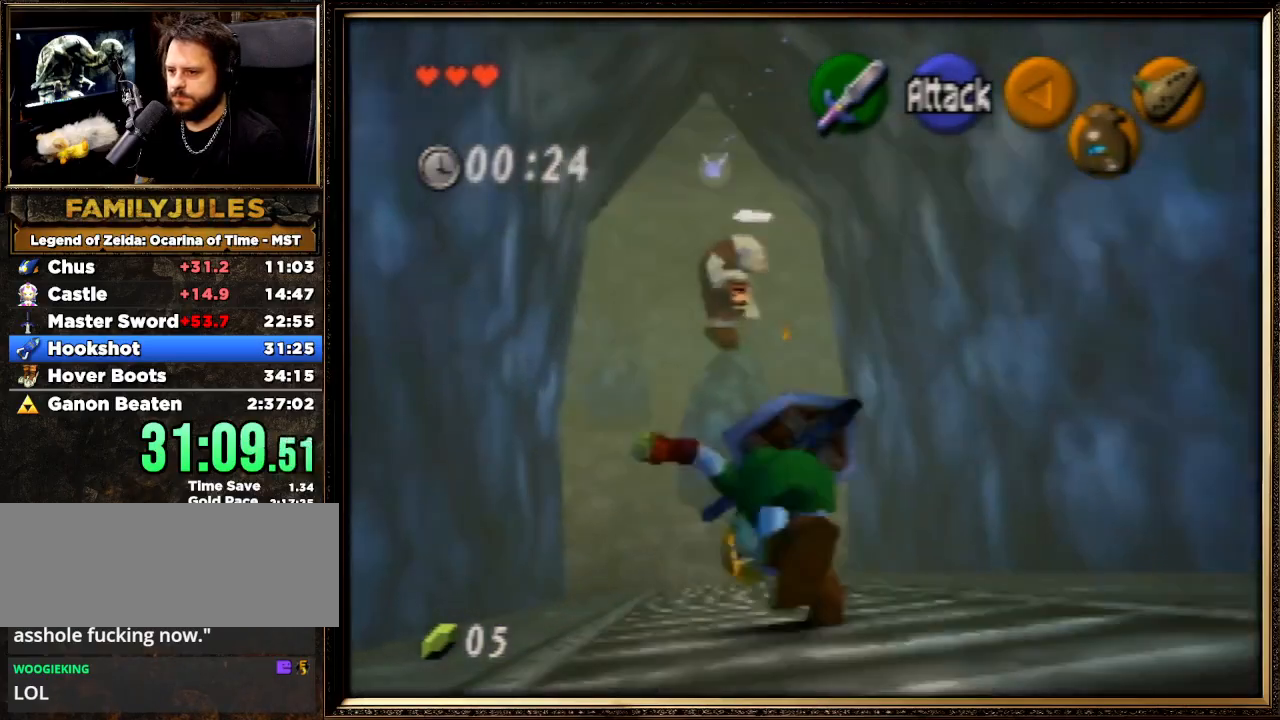
{"buttons": [], "left_stick": "up", "events": [[100, "A", "up"]]}
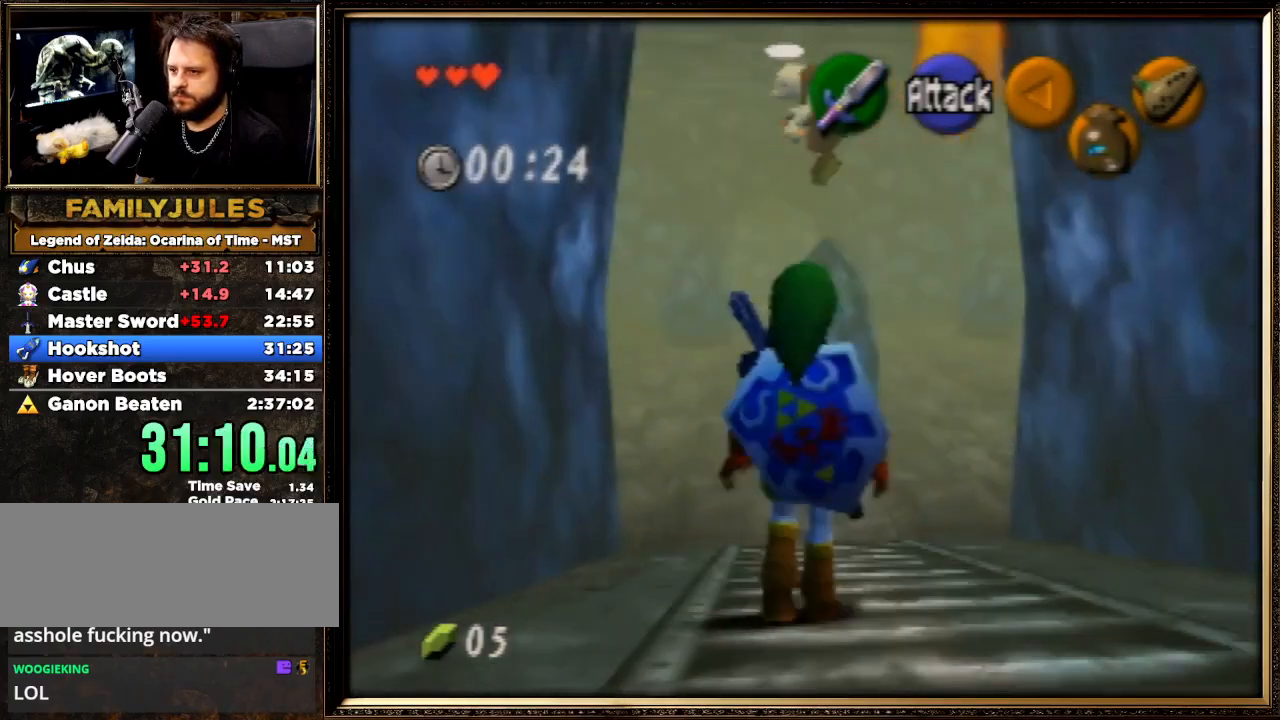
{"buttons": [], "left_stick": "up", "events": [[33, "A", "down"], [400, "A", "up"]]}
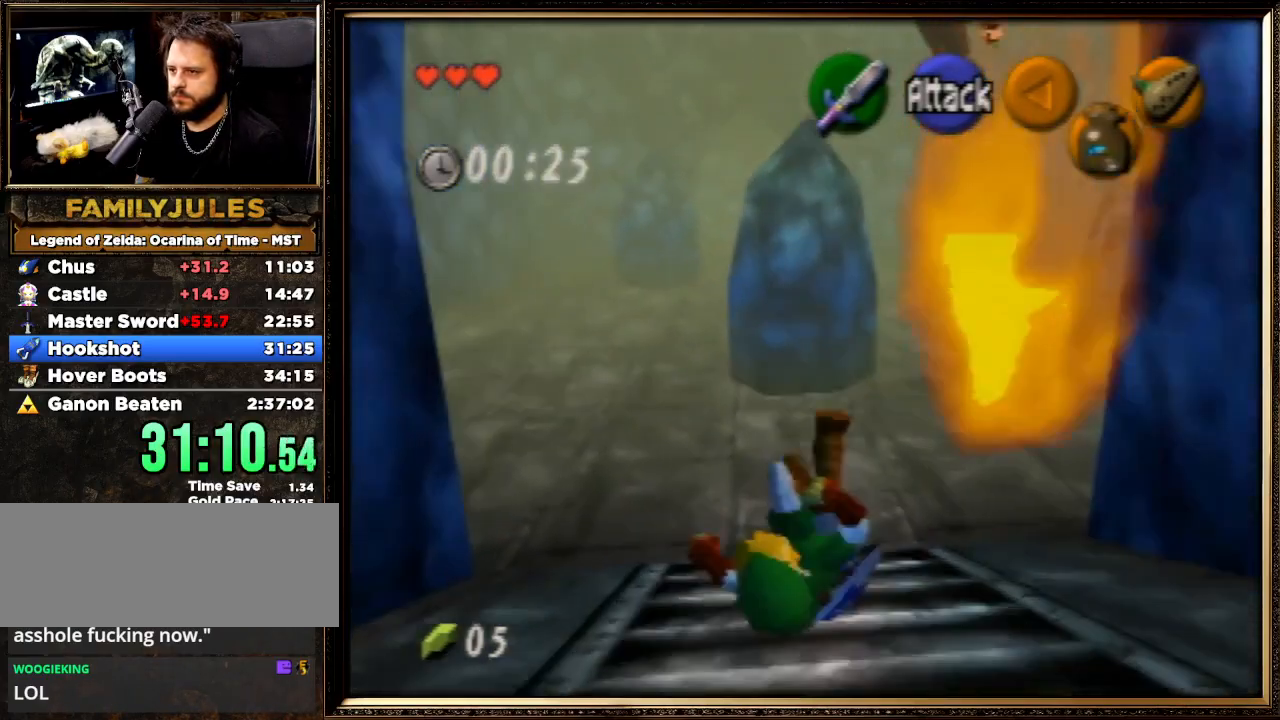
{"buttons": ["A"], "left_stick": "up-right", "events": [[100, "left_stick", "up-right"], [333, "A", "down"]]}
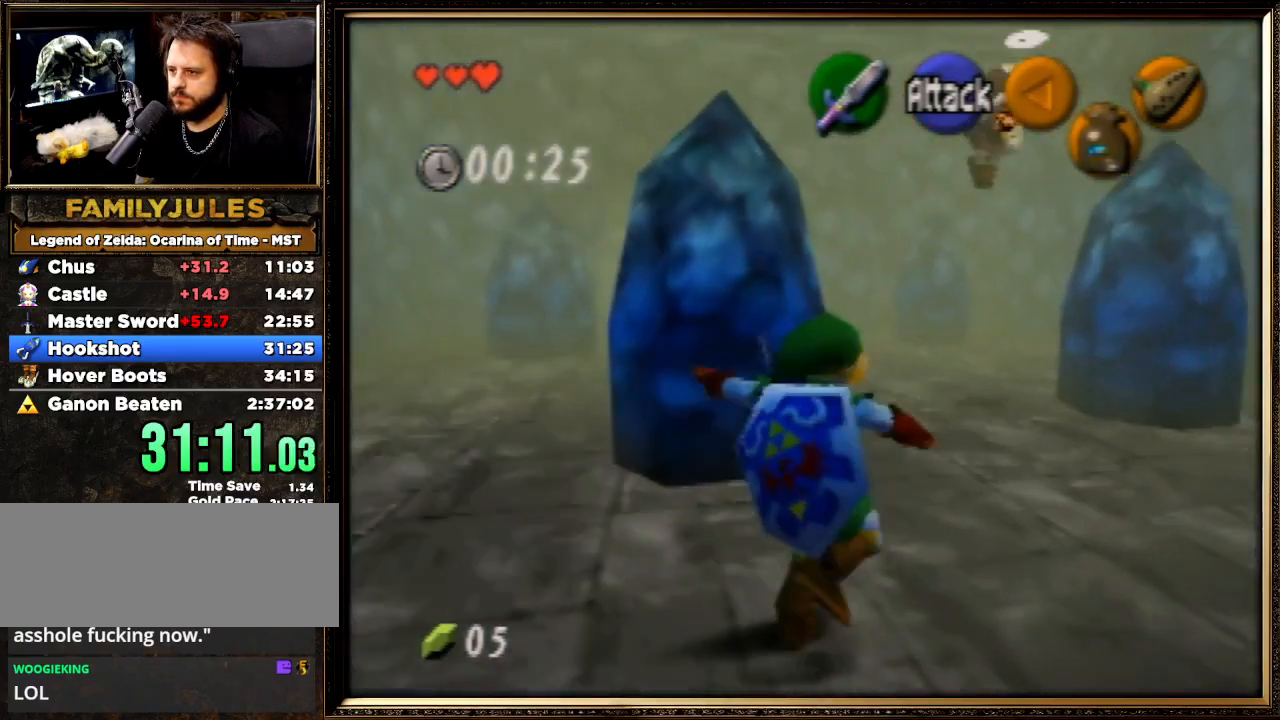
{"buttons": [], "left_stick": "up", "events": [[167, "left_stick", "up"], [233, "A", "up"]]}
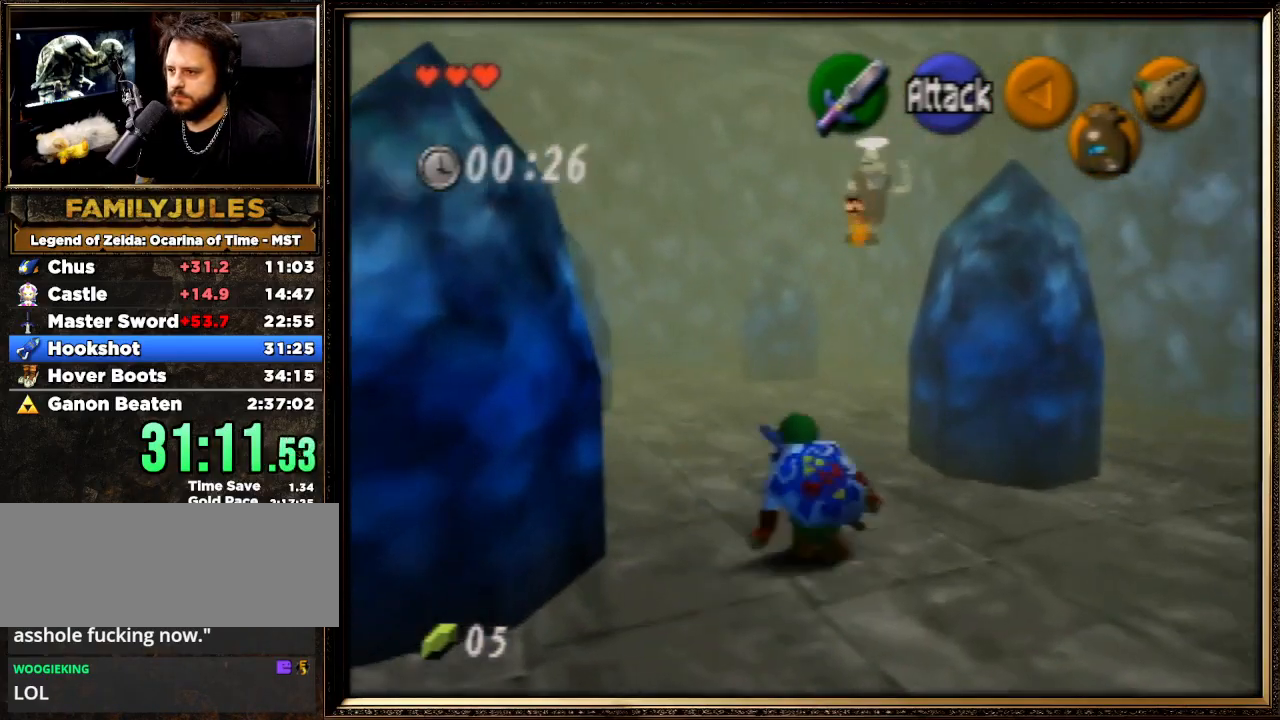
{"buttons": [], "left_stick": "left", "events": [[33, "A", "down"], [333, "A", "up"], [467, "left_stick", "left"]]}
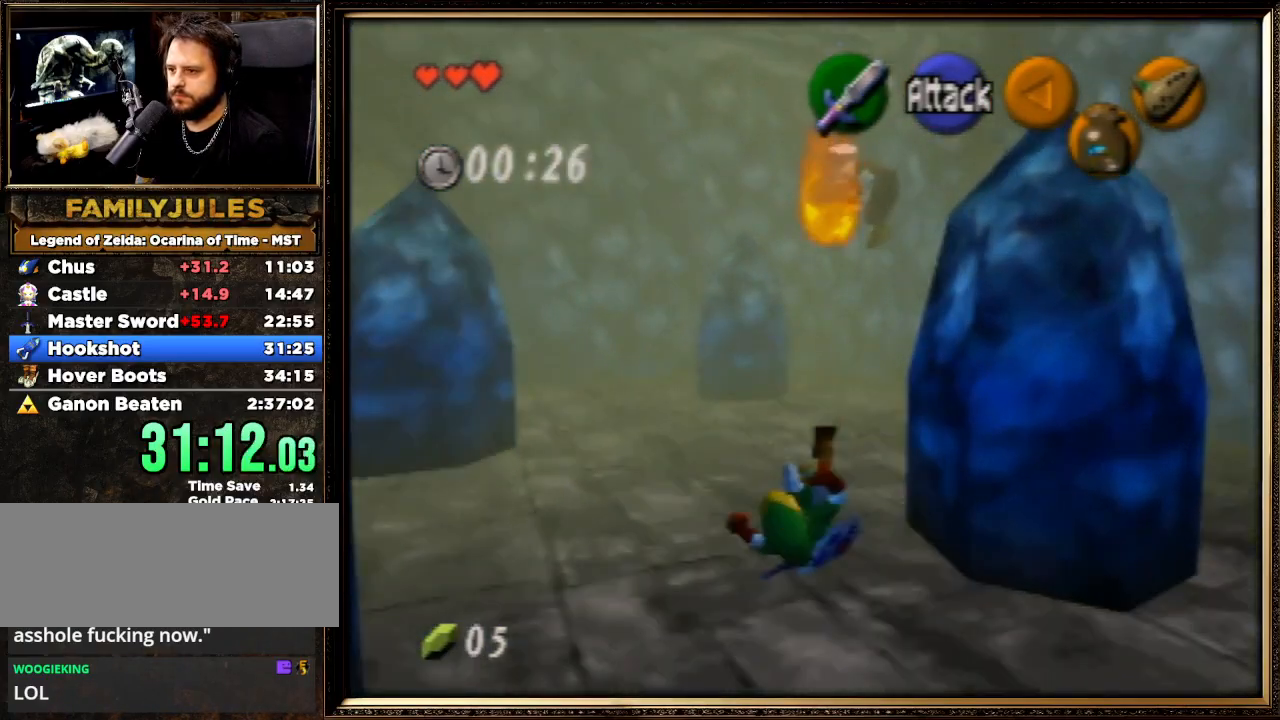
{"buttons": [], "left_stick": "up-left", "events": [[167, "left_stick", "down-left"], [500, "left_stick", "up-left"]]}
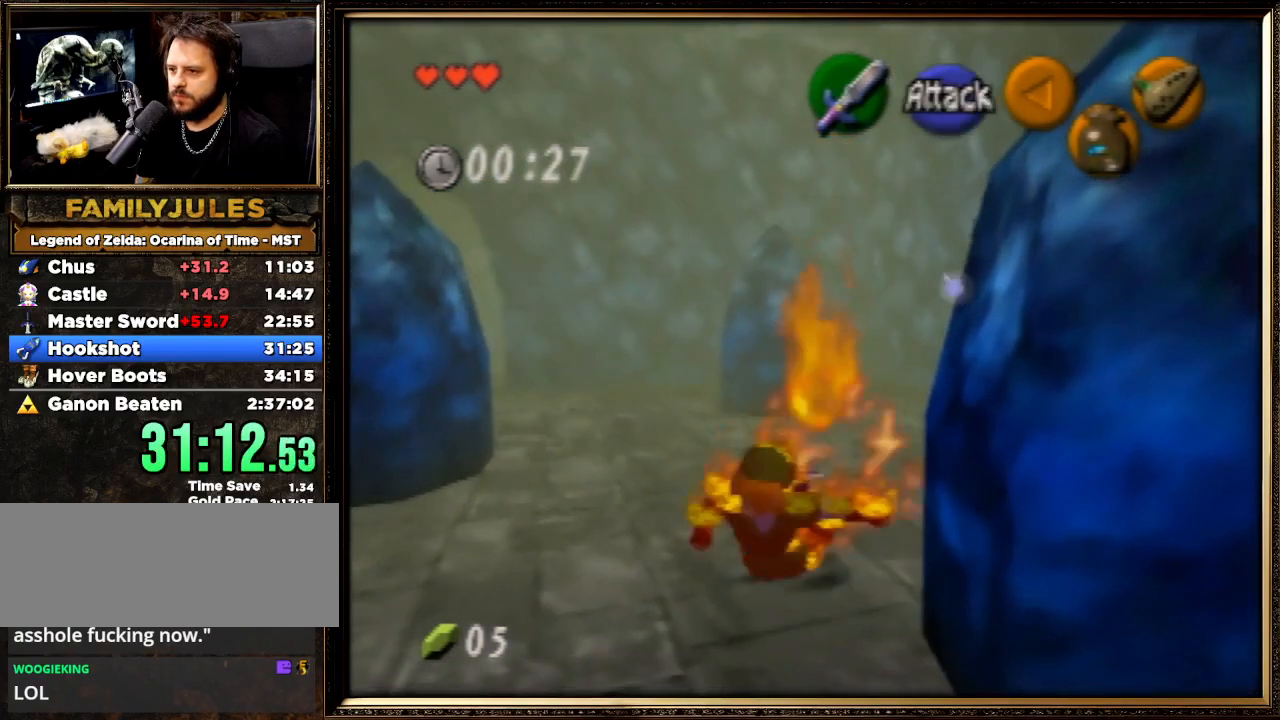
{"buttons": ["A", "B"], "left_stick": "up-right", "events": [[233, "A", "down"], [267, "B", "down"], [267, "left_stick", "up"], [367, "left_stick", "center"], [400, "A", "up"], [400, "B", "up"], [467, "A", "down"], [467, "B", "down"], [500, "left_stick", "up-right"]]}
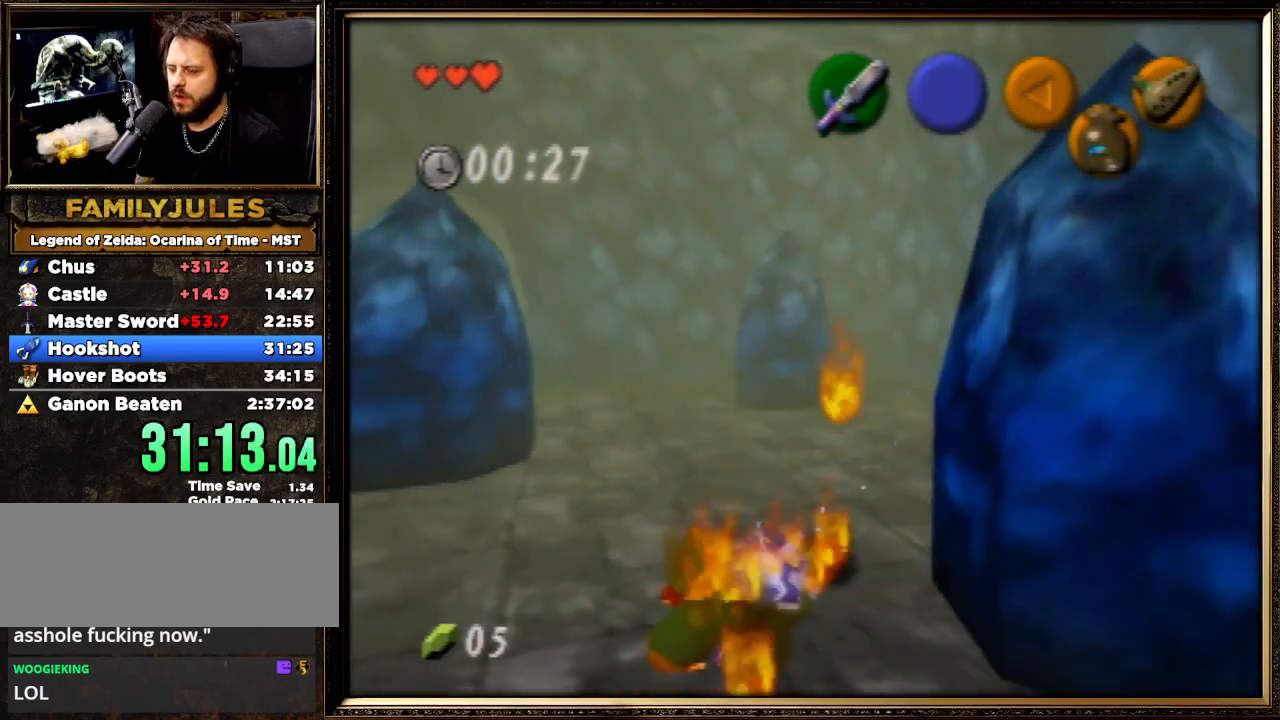
{"buttons": [], "left_stick": "up", "events": [[67, "A", "up"], [67, "B", "up"], [67, "left_stick", "up"], [167, "A", "down"], [200, "B", "down"], [267, "A", "up"], [300, "B", "up"], [367, "A", "down"], [400, "B", "down"], [467, "A", "up"], [467, "B", "up"]]}
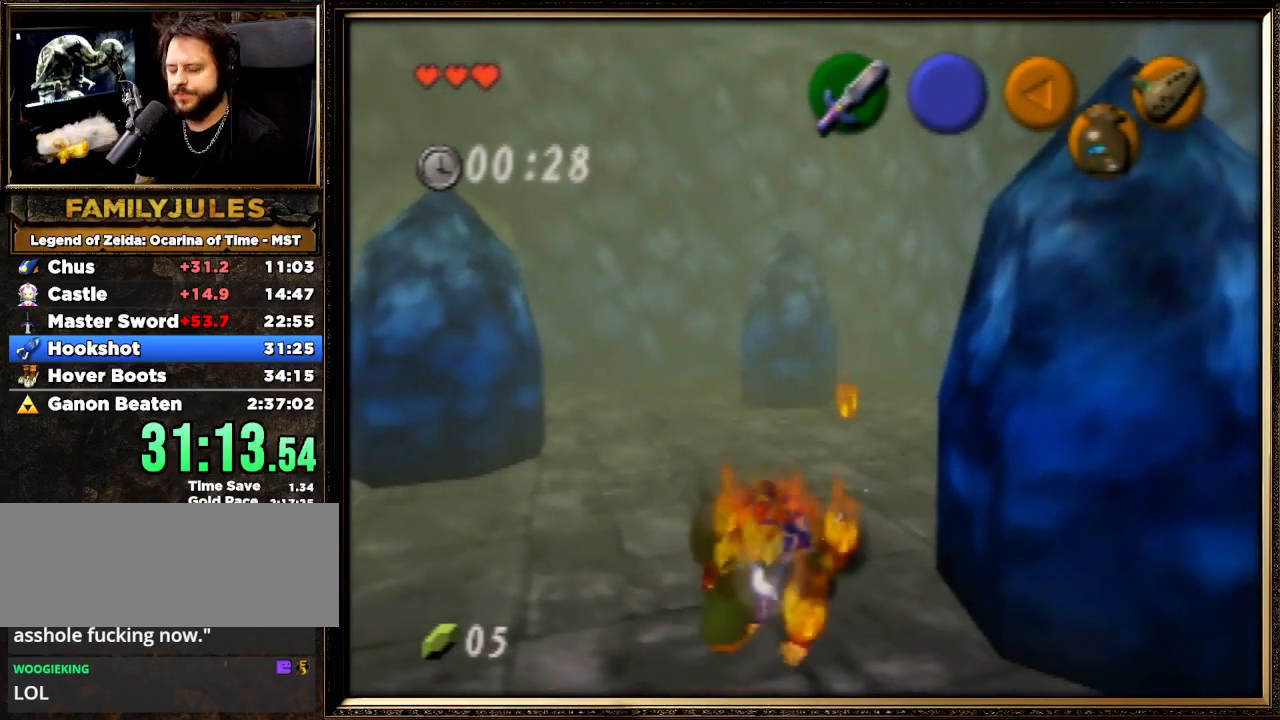
{"buttons": [], "left_stick": "up", "events": [[33, "A", "down"], [100, "B", "down"], [167, "A", "up"], [200, "B", "up"]]}
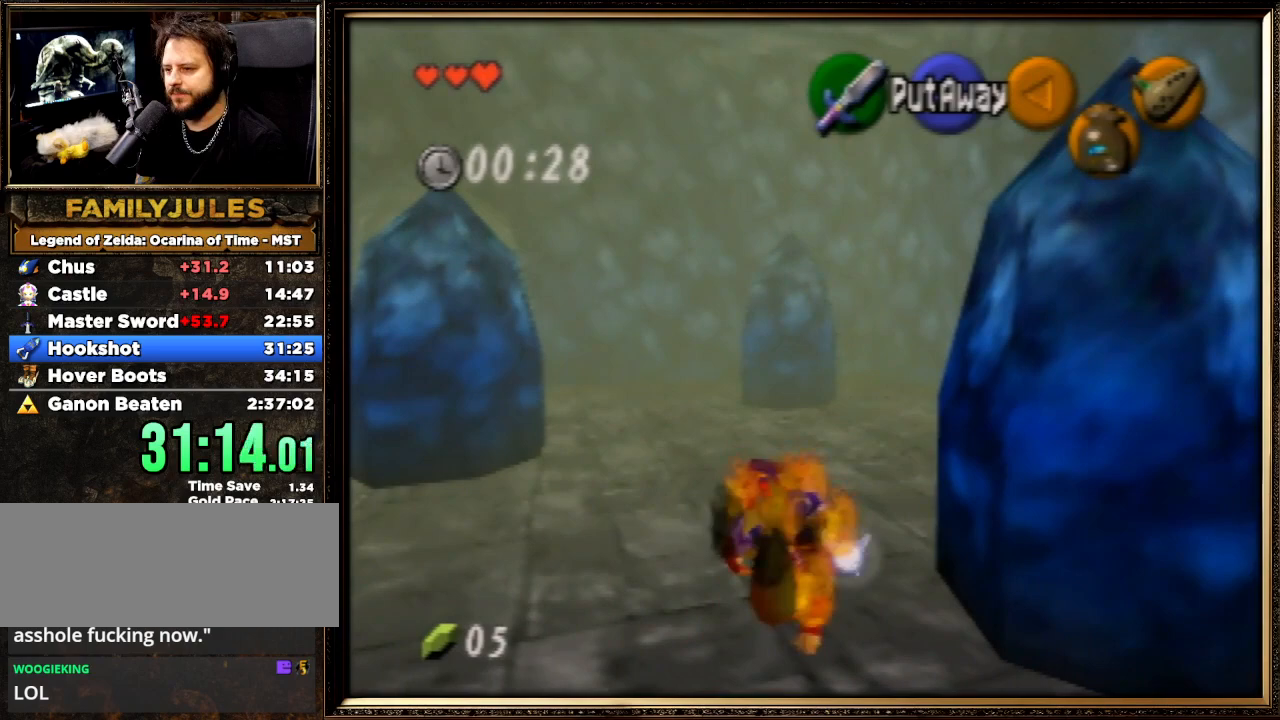
{"buttons": ["A", "Z"], "left_stick": "up", "events": [[400, "A", "down"], [500, "Z", "down"]]}
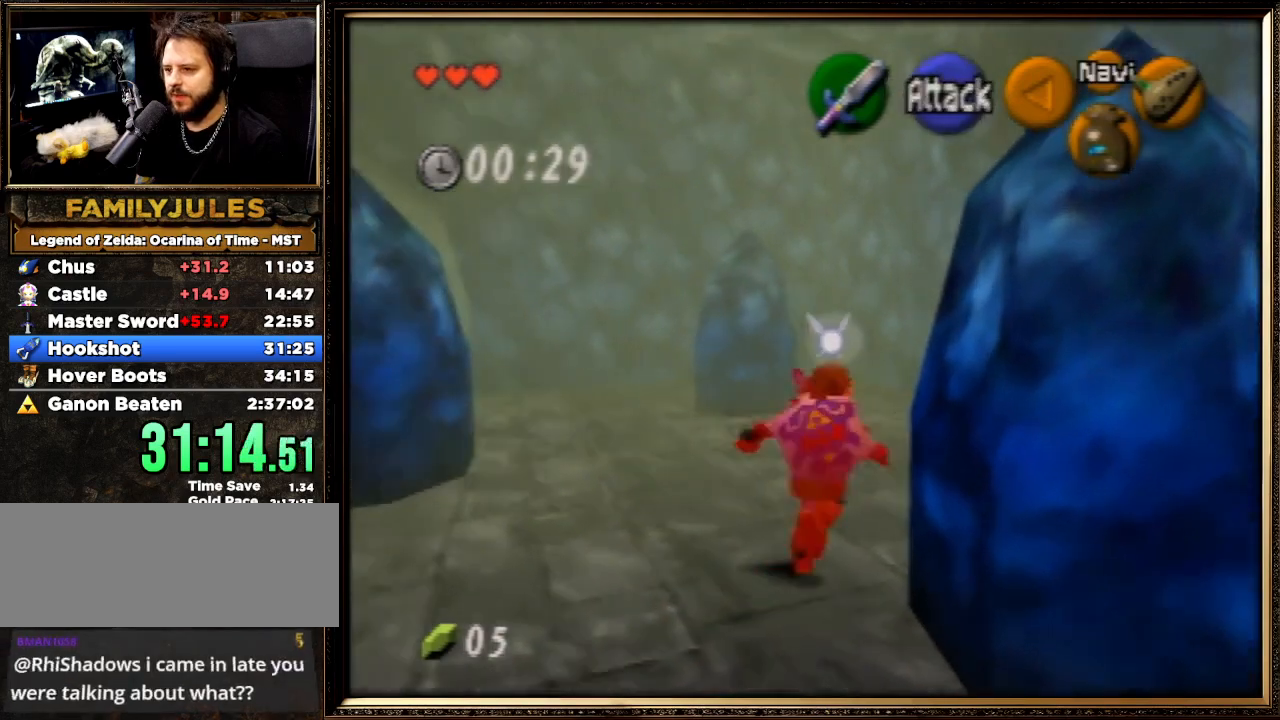
{"buttons": [], "left_stick": "up", "events": [[67, "A", "up"], [200, "Z", "up"]]}
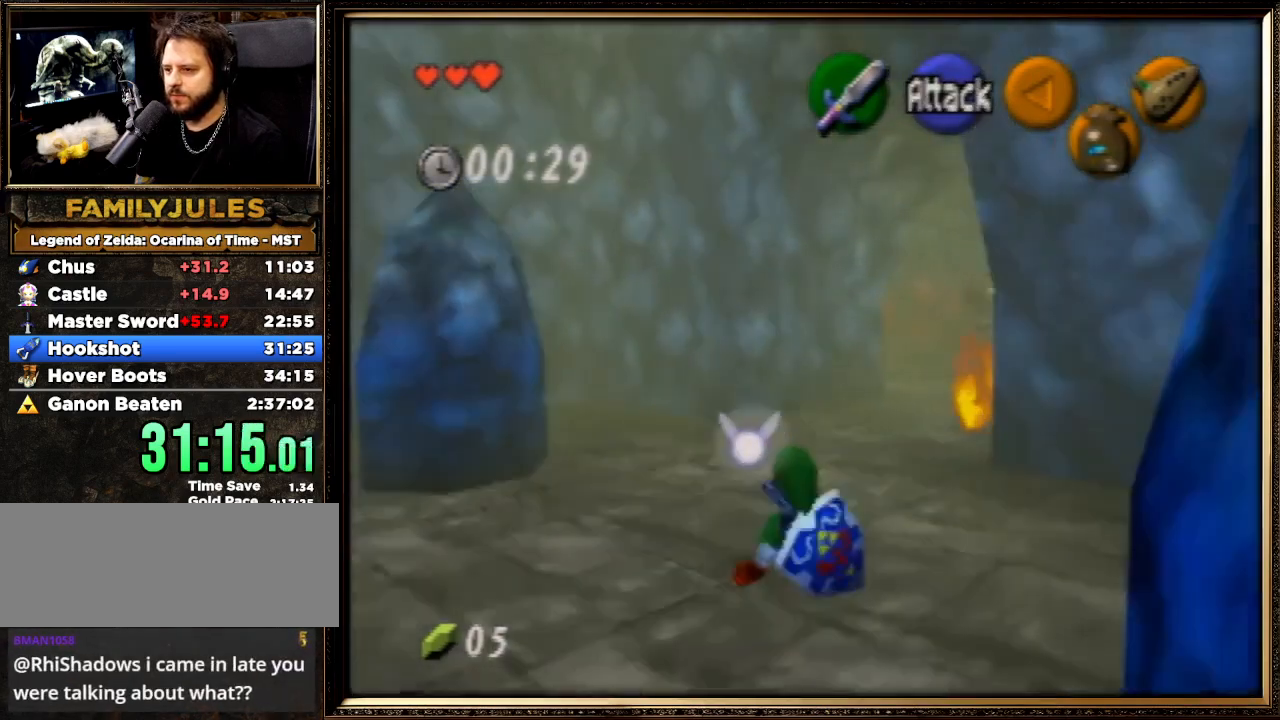
{"buttons": ["A"], "left_stick": "up", "events": [[300, "A", "down"]]}
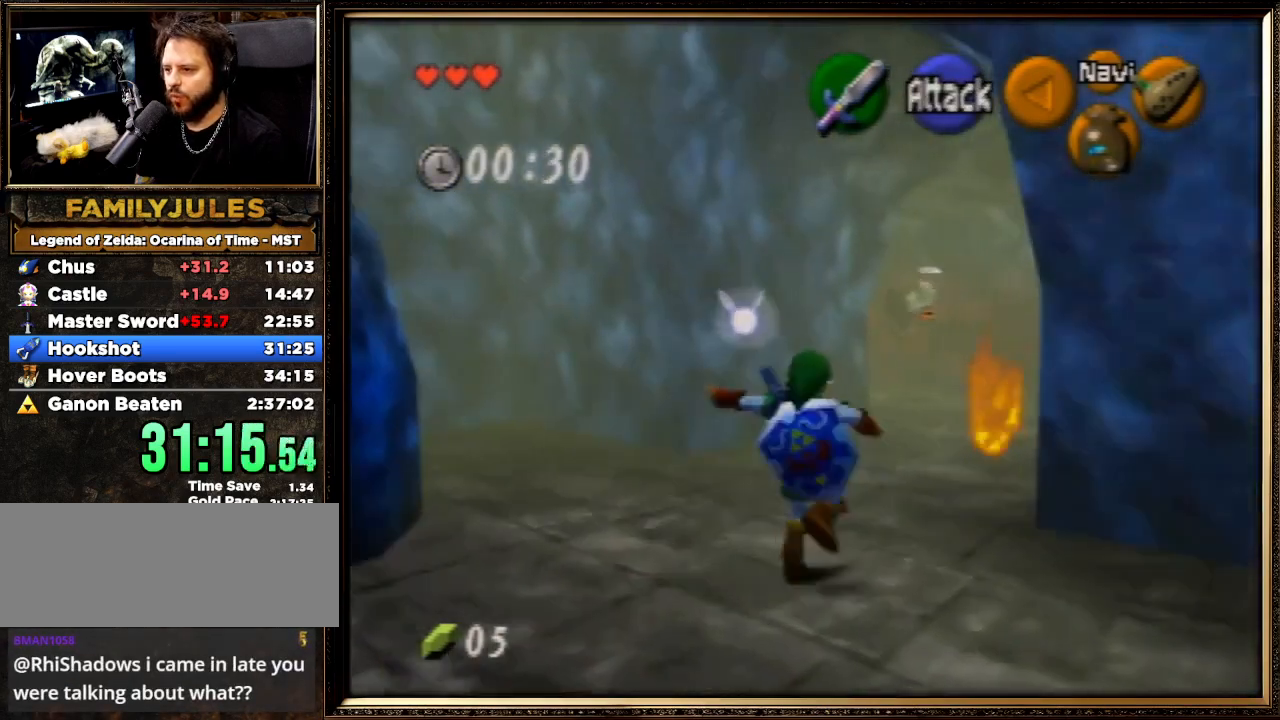
{"buttons": ["A"], "left_stick": "up", "events": [[267, "A", "up"], [500, "A", "down"]]}
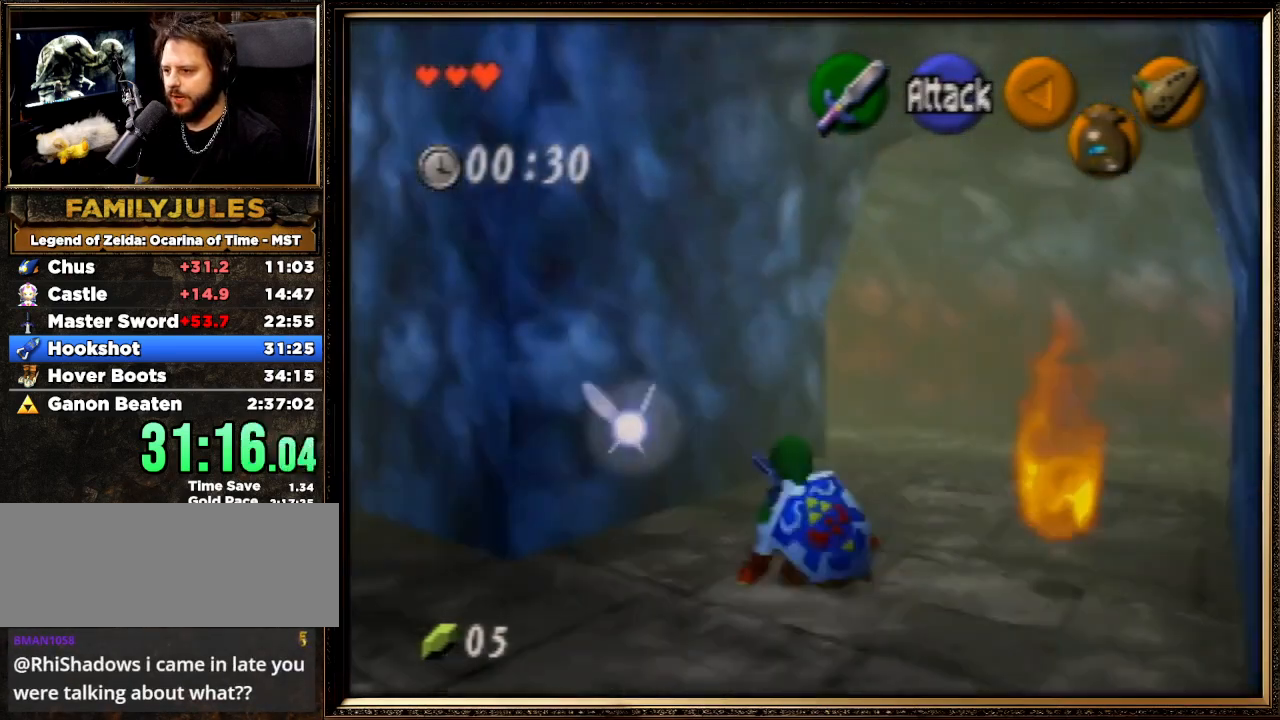
{"buttons": [], "left_stick": "up", "events": [[367, "A", "up"]]}
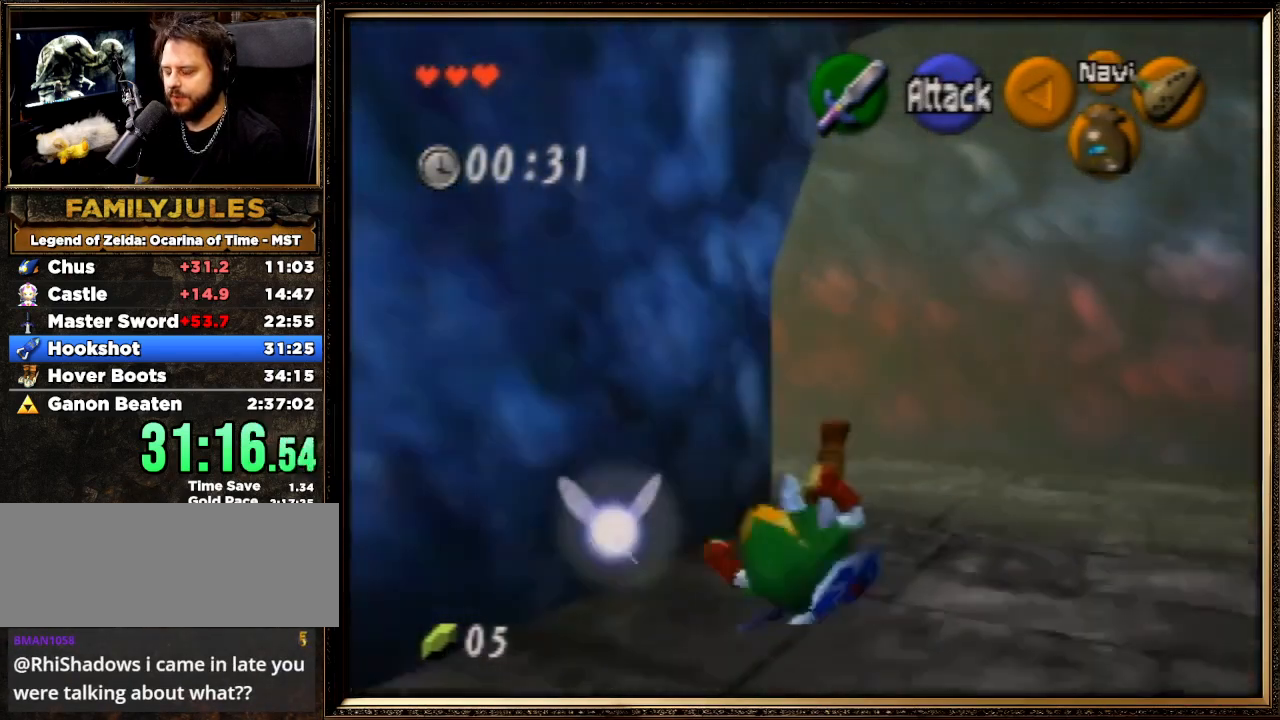
{"buttons": ["A", "Z"], "left_stick": "up-left", "events": [[167, "left_stick", "up-left"], [400, "A", "down"], [400, "Z", "down"]]}
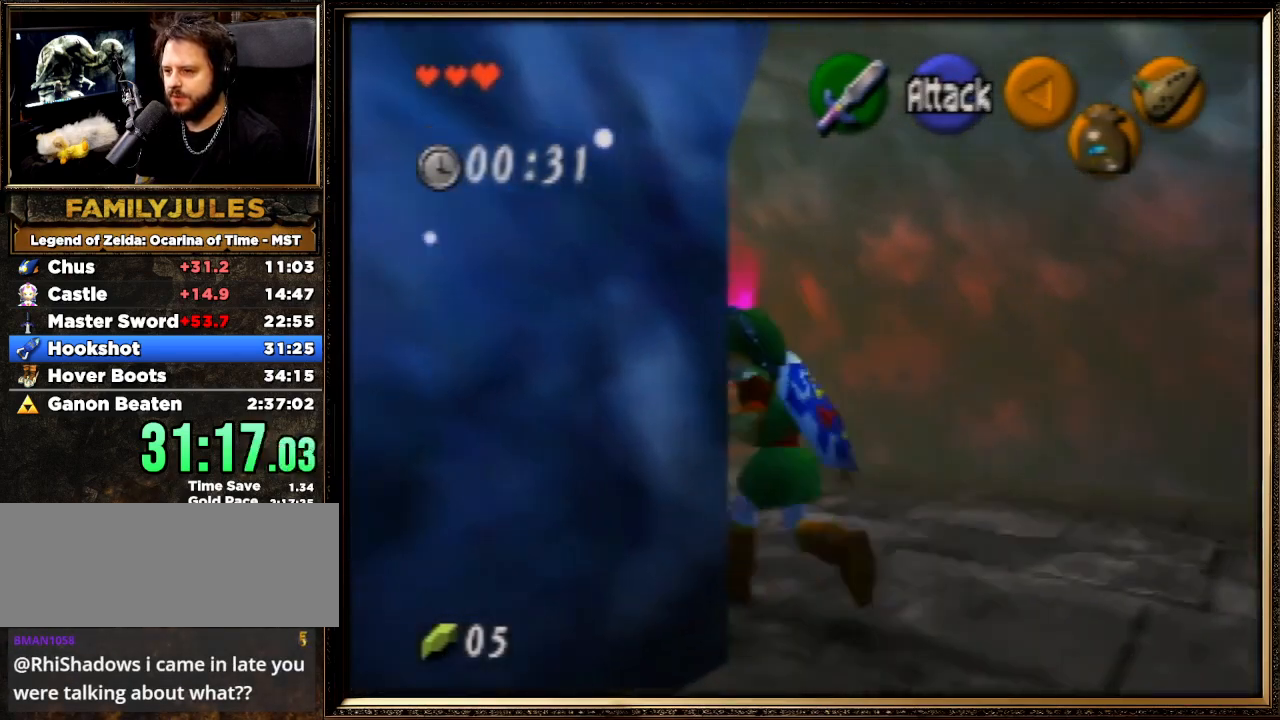
{"buttons": [], "left_stick": "up", "events": [[33, "A", "up"], [100, "Z", "up"], [133, "left_stick", "up"], [333, "left_stick", "up-right"], [433, "left_stick", "up"]]}
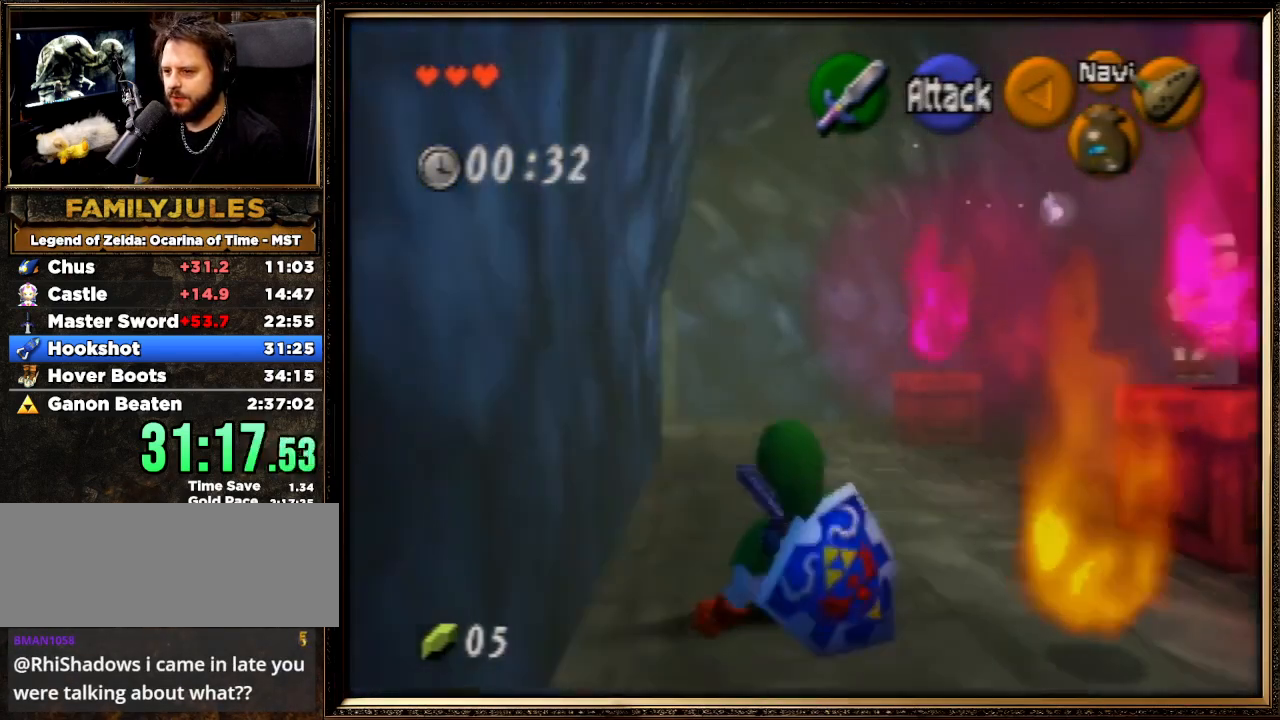
{"buttons": ["A"], "left_stick": "up-right", "events": [[133, "left_stick", "up-right"], [500, "A", "down"]]}
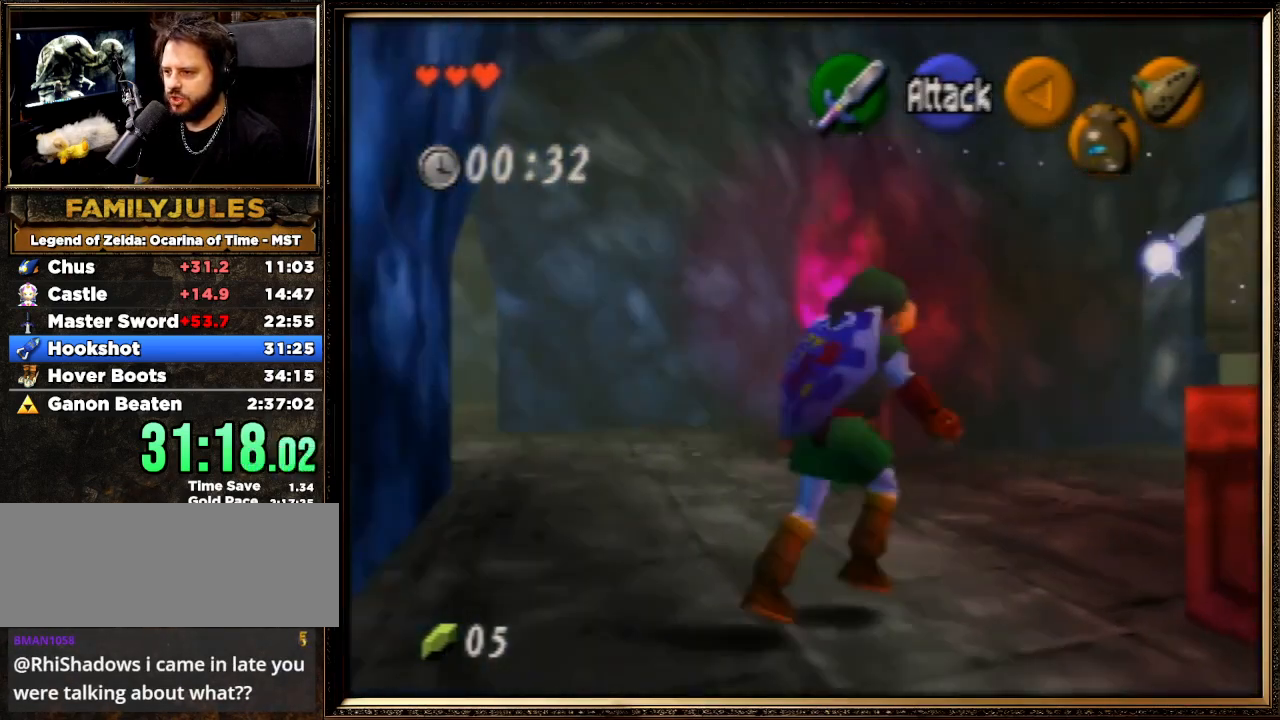
{"buttons": [], "left_stick": "up", "events": [[100, "Z", "down"], [167, "A", "up"], [233, "left_stick", "up"], [333, "Z", "up"]]}
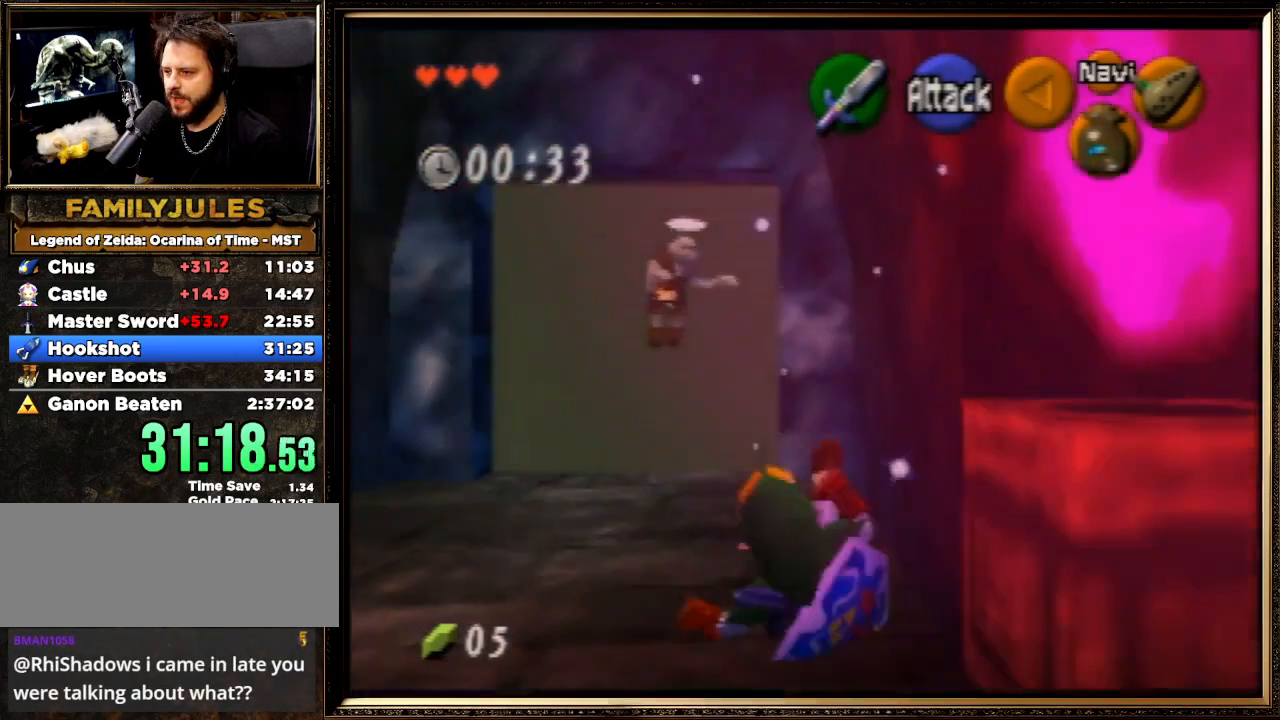
{"buttons": [], "left_stick": "up", "events": []}
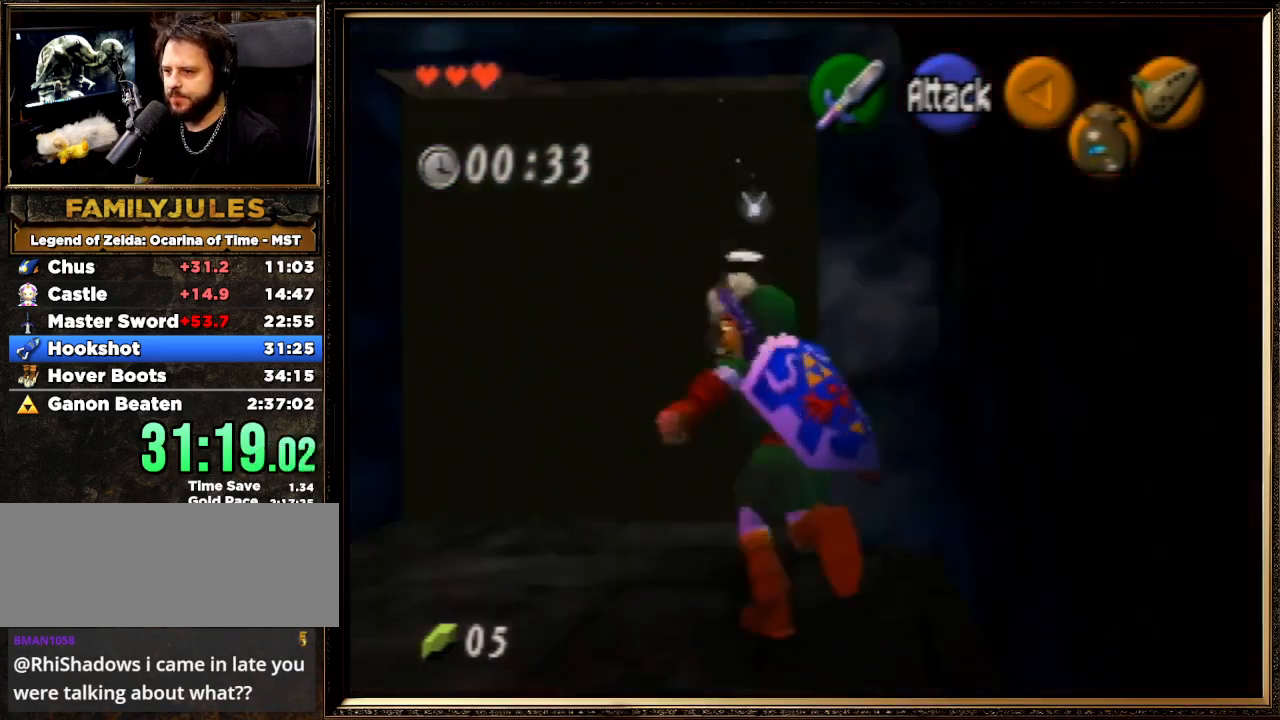
{"buttons": [], "left_stick": "up-right", "events": [[467, "left_stick", "up-right"]]}
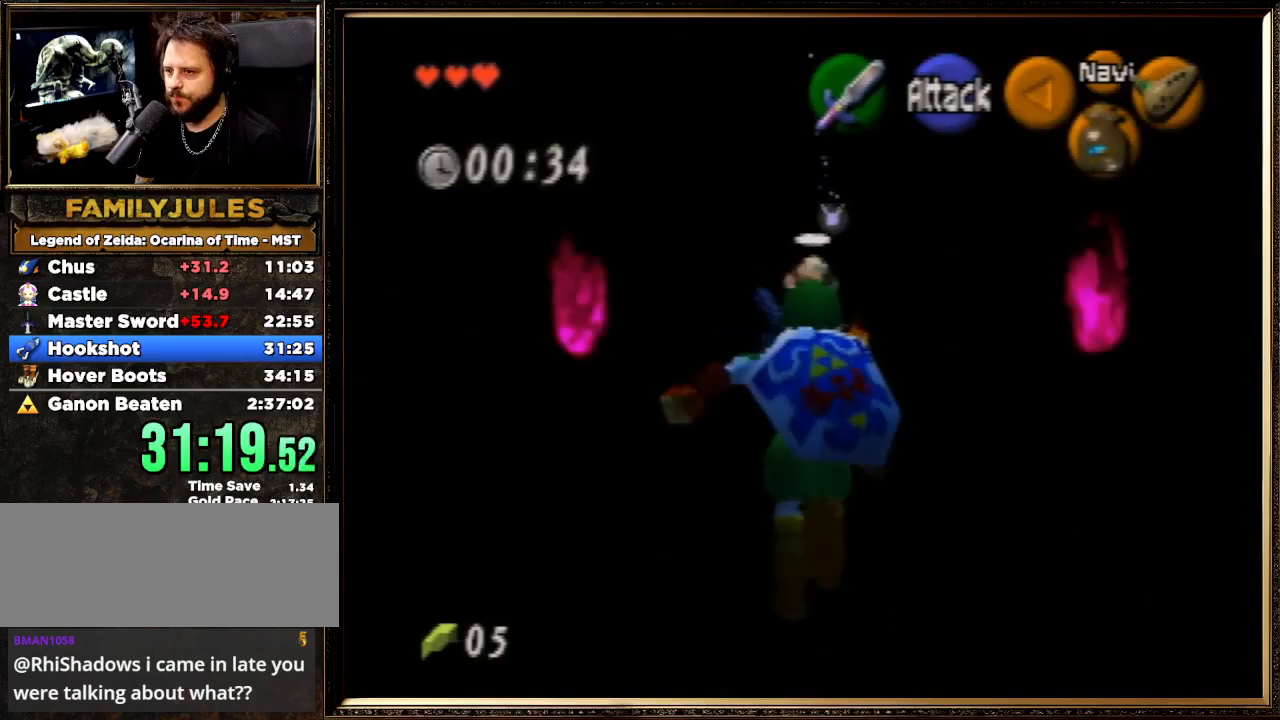
{"buttons": [], "left_stick": "up-right", "events": [[200, "A", "down"], [467, "A", "up"]]}